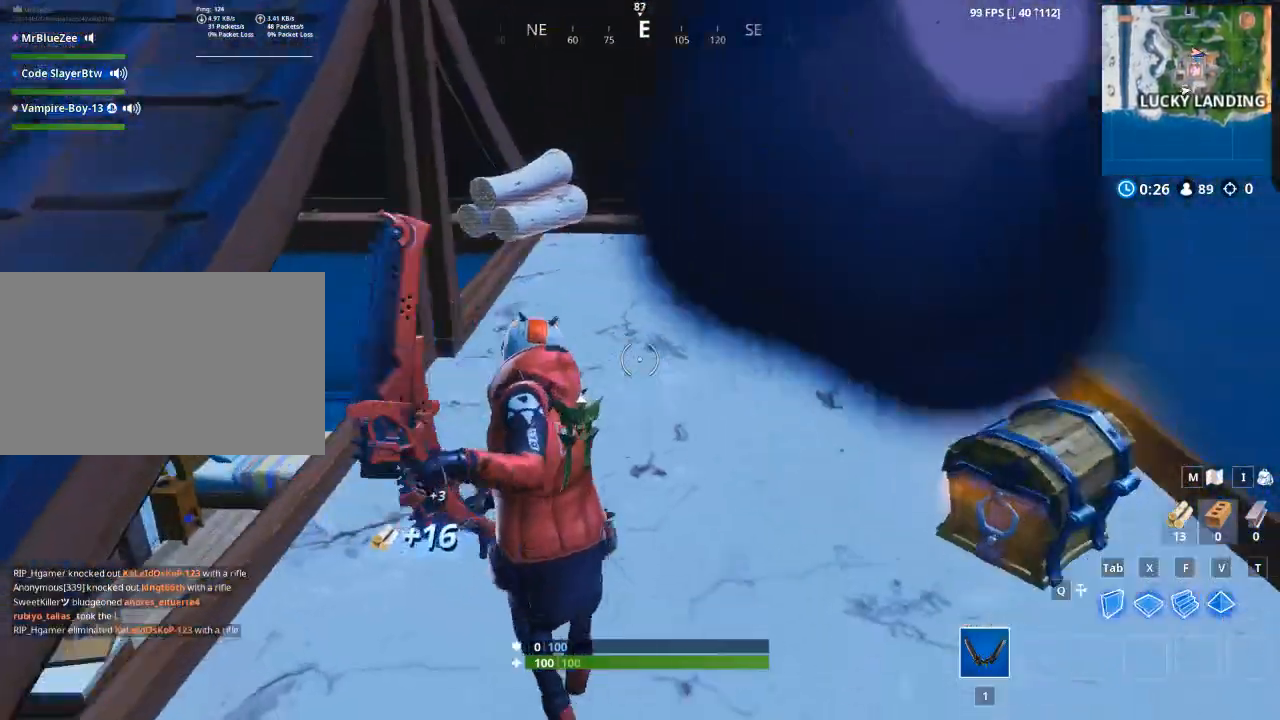
Gameplay with keyboard and mouse; each line is a JSON object with the keys and mouse buttons held at the frame after it. "events" lists presses ("down") and releases ("up") of "1", "2", "3", "4", "5", "a", "alt", "c", "caps_lock", "ctrl", "d", "e", "f", "q", "r", "s", "shift", "space", "t", "tab", "v", "w", "x", "z", "mouse_left", "mouse_wheel" and "mouse_right" between this image and that frame as [ms after this image, input, new state], when the widget could be followed in between. "mouse_left", "mouse_wheel", "mouse_right" = the "left", "wheel", "right" buttons of the "mouse" list. No other keys are recorded. "wheel" means that the mouse wheel is clicked or scrolled. Not read: g mouse_move.
{"keys": ["w"], "mouse": [], "events": [[17, "a", "up"]]}
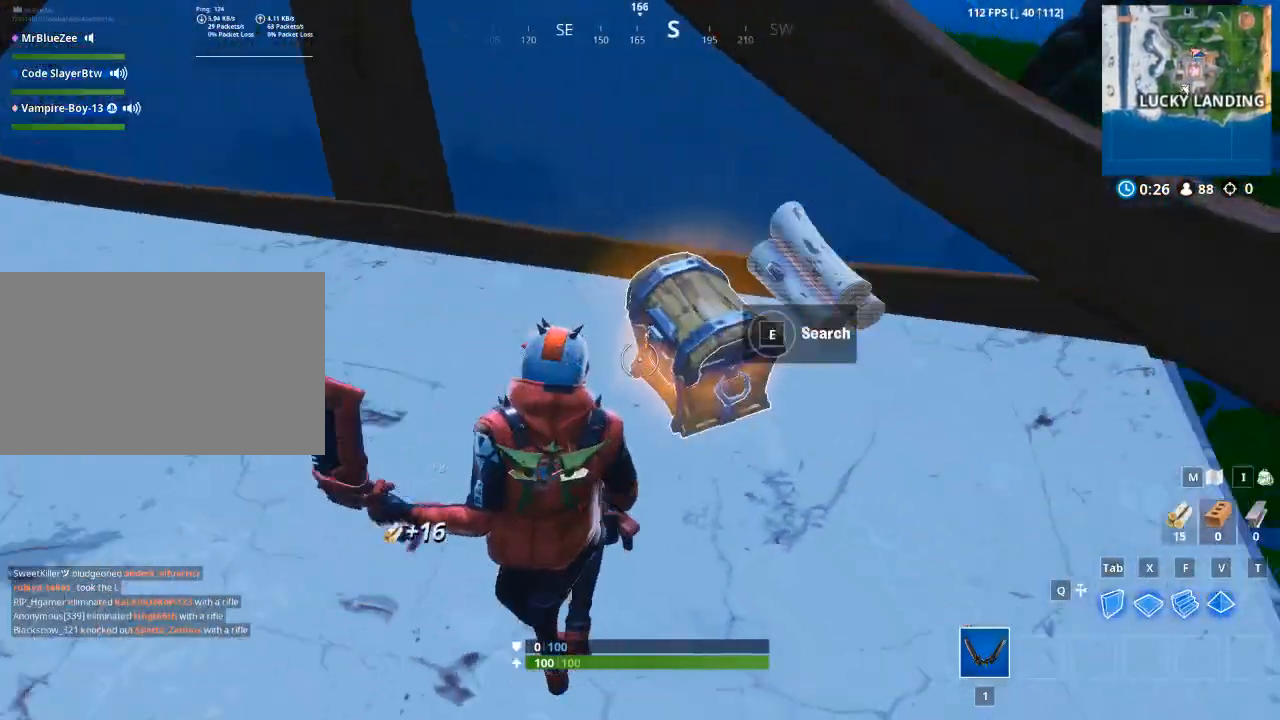
{"keys": ["e"], "mouse": [], "events": [[117, "e", "down"], [317, "w", "up"]]}
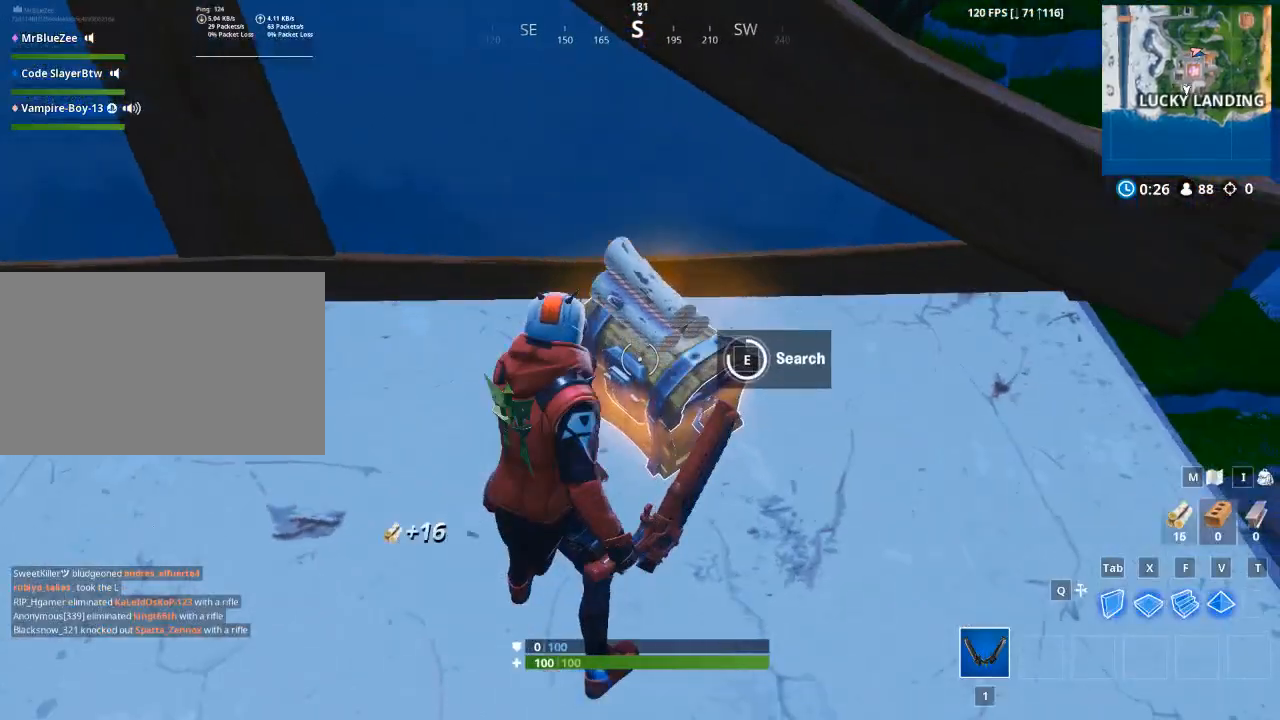
{"keys": ["a"], "mouse": [], "events": [[184, "a", "down"], [234, "e", "up"], [368, "e", "down"], [418, "e", "up"]]}
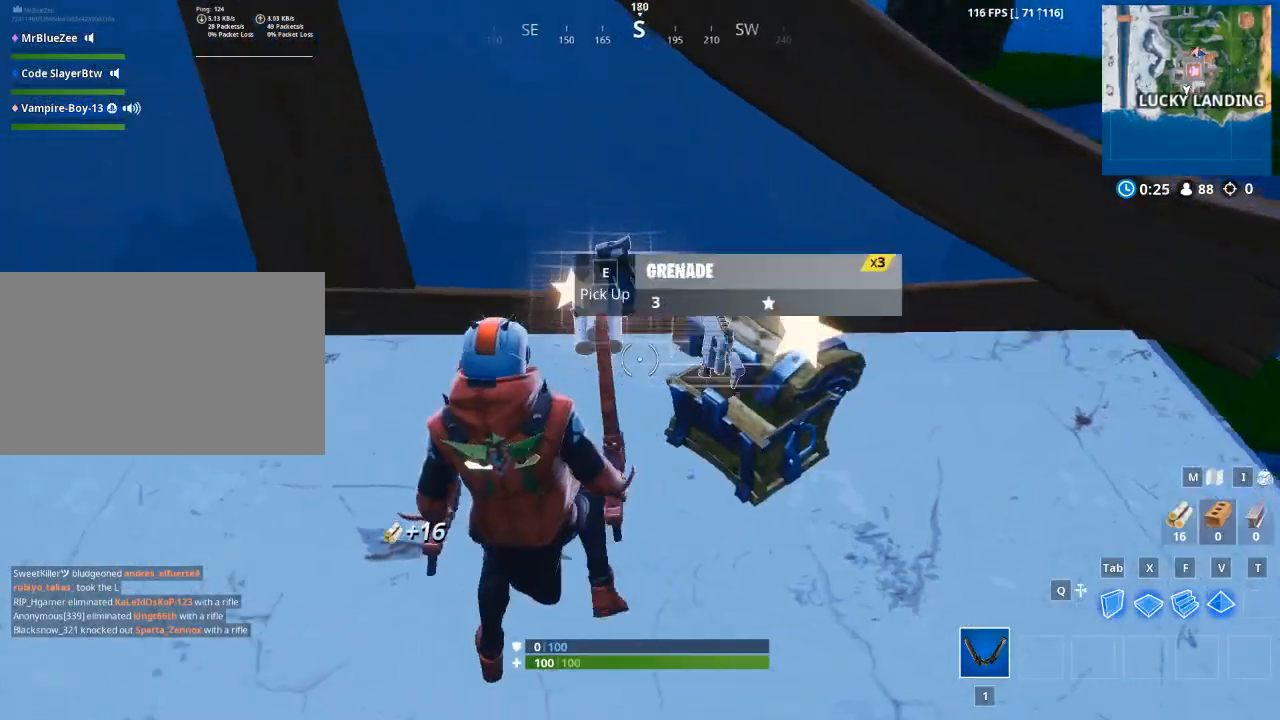
{"keys": ["a"], "mouse": [], "events": [[67, "e", "down"], [100, "e", "up"], [200, "e", "down"], [300, "e", "up"], [334, "e", "down"], [467, "e", "up"]]}
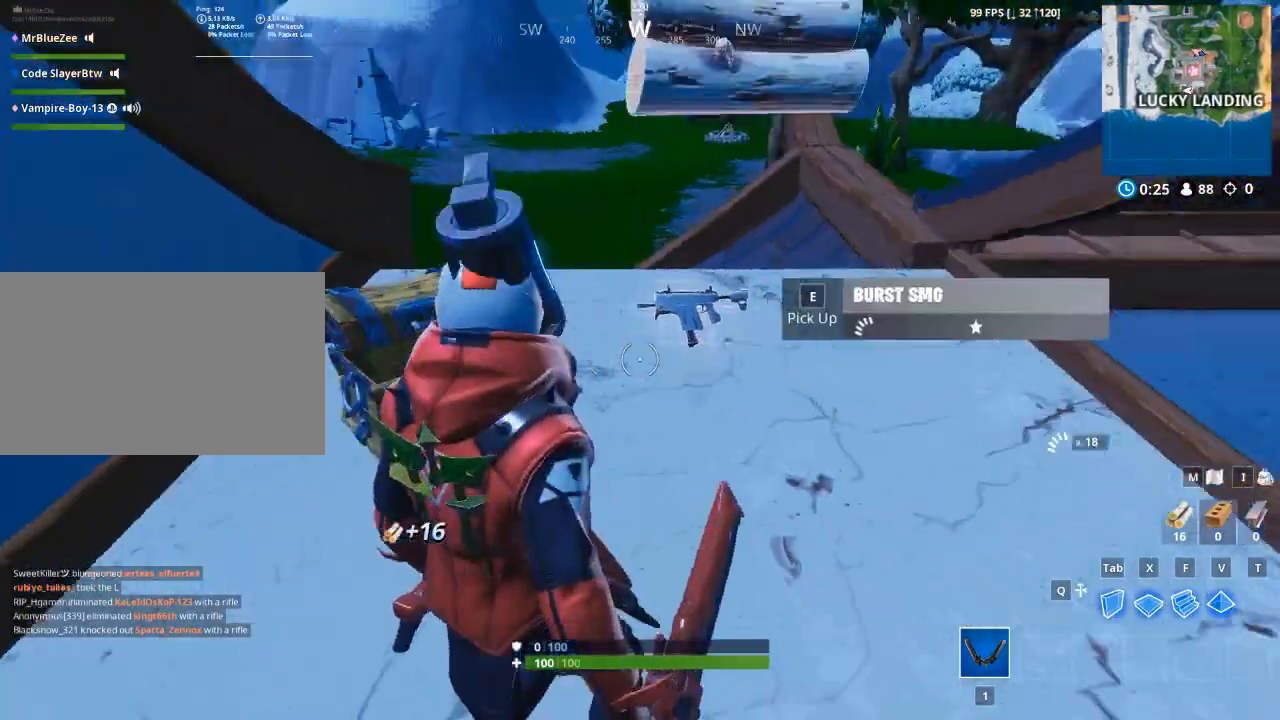
{"keys": ["w"], "mouse": [], "events": [[34, "e", "down"], [34, "w", "down"], [117, "a", "up"], [167, "e", "up"], [301, "e", "down"], [401, "e", "up"]]}
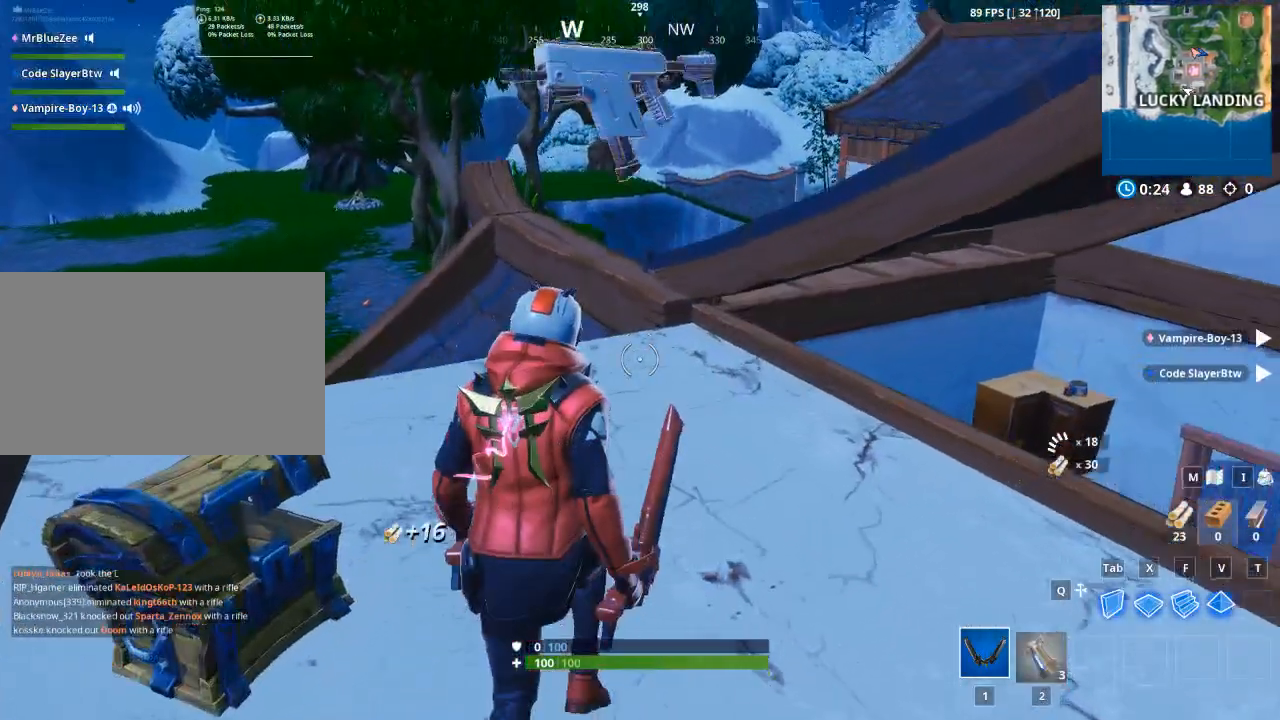
{"keys": ["w"], "mouse": [], "events": [[83, "2", "down"], [217, "2", "up"], [234, "space", "down"], [317, "2", "down"], [417, "space", "up"], [450, "2", "up"]]}
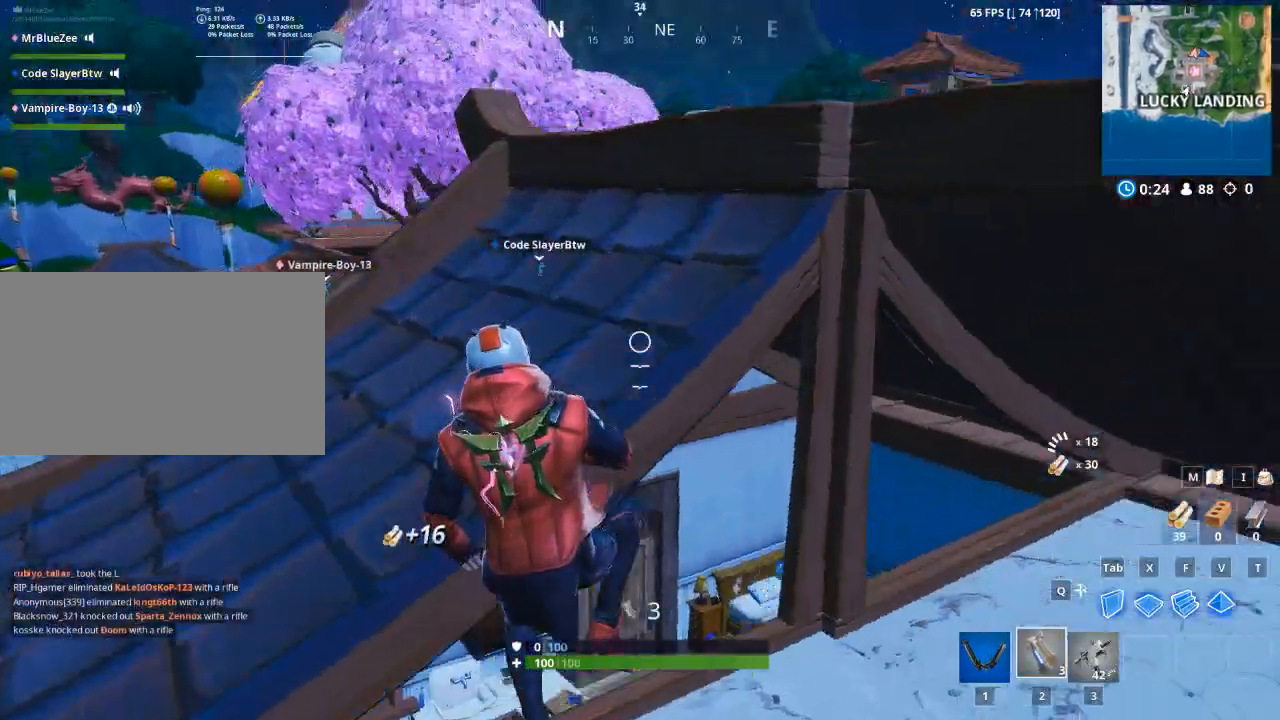
{"keys": ["w"], "mouse": [], "events": []}
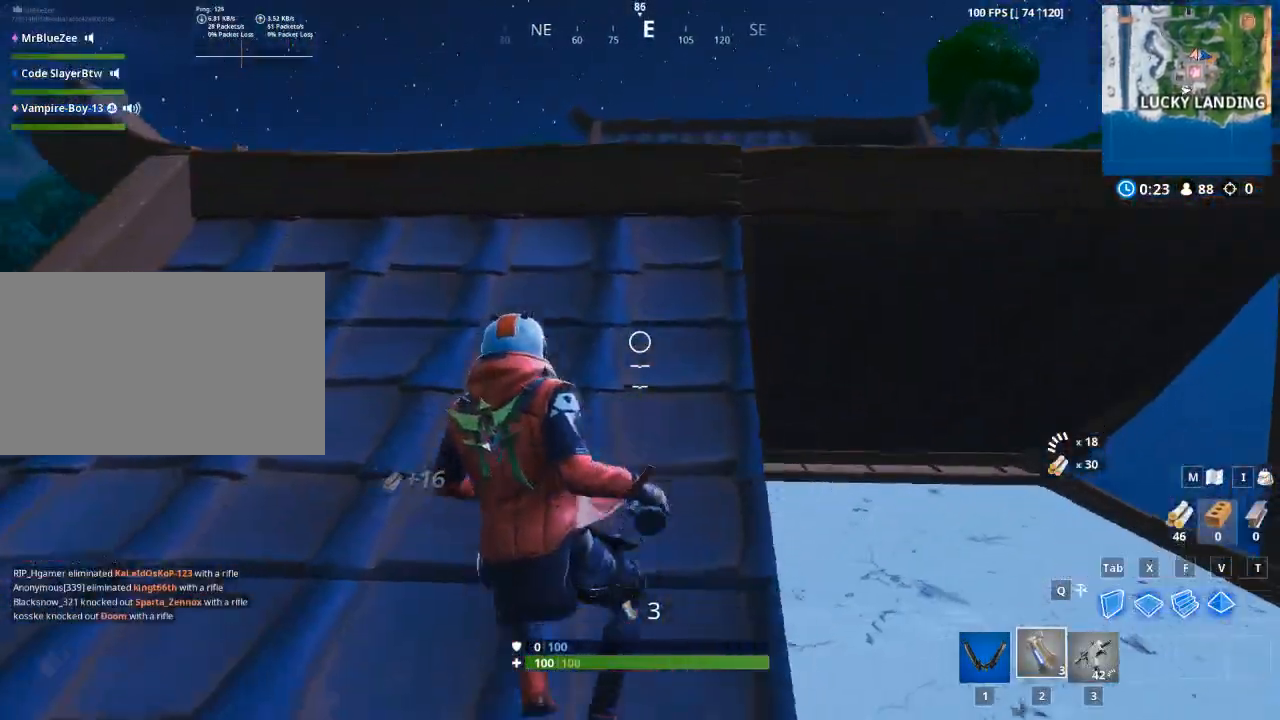
{"keys": ["w"], "mouse": [], "events": [[167, "2", "down"], [300, "2", "up"]]}
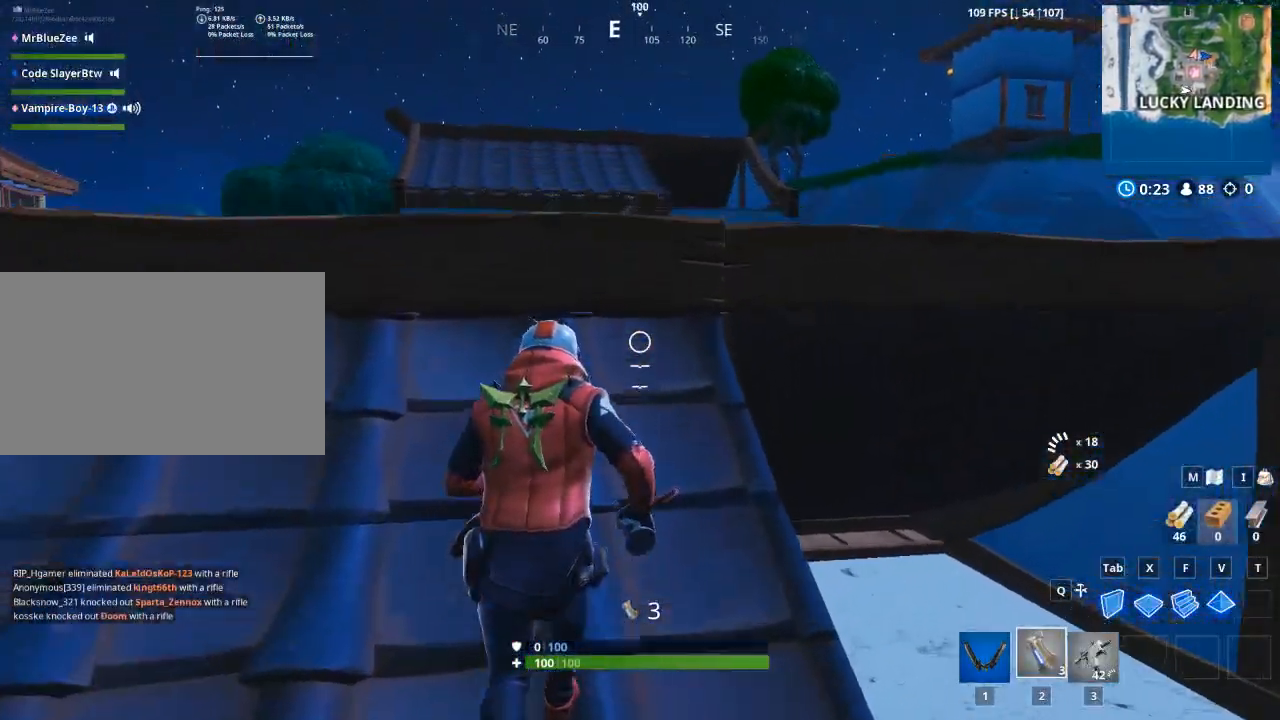
{"keys": [], "mouse": [], "events": [[134, "w", "up"]]}
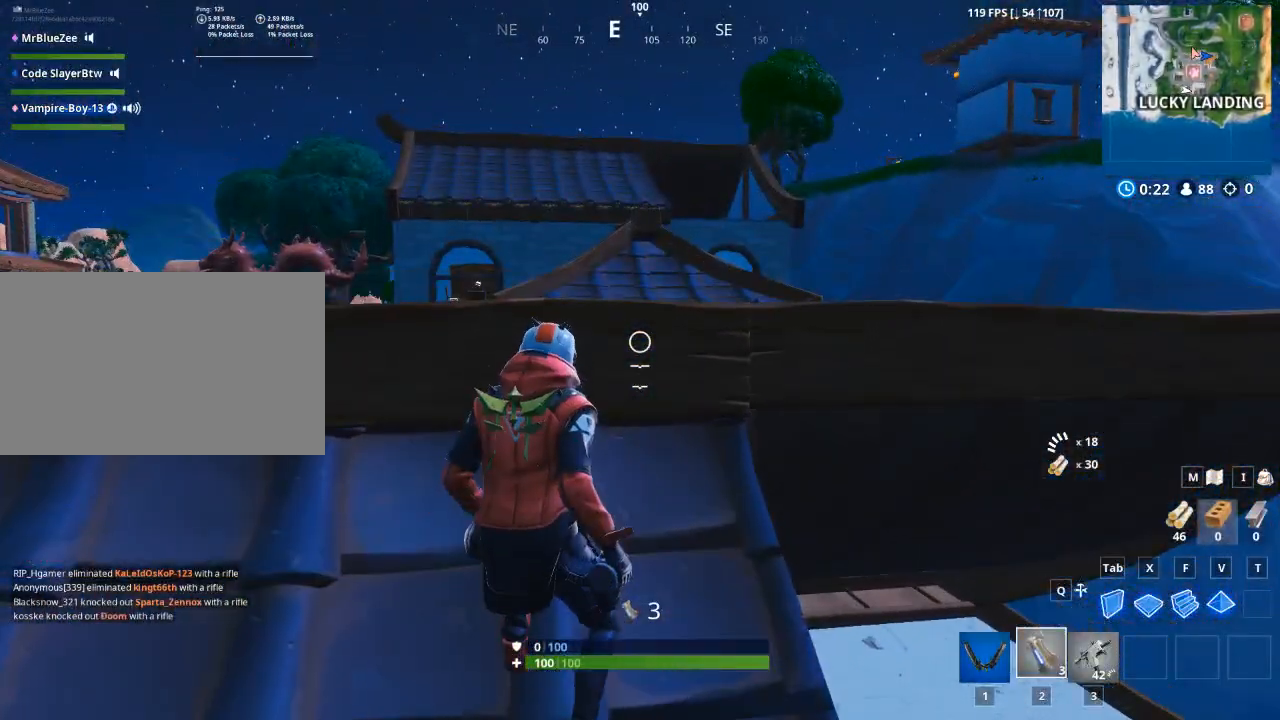
{"keys": ["a"], "mouse": [], "events": [[434, "a", "down"]]}
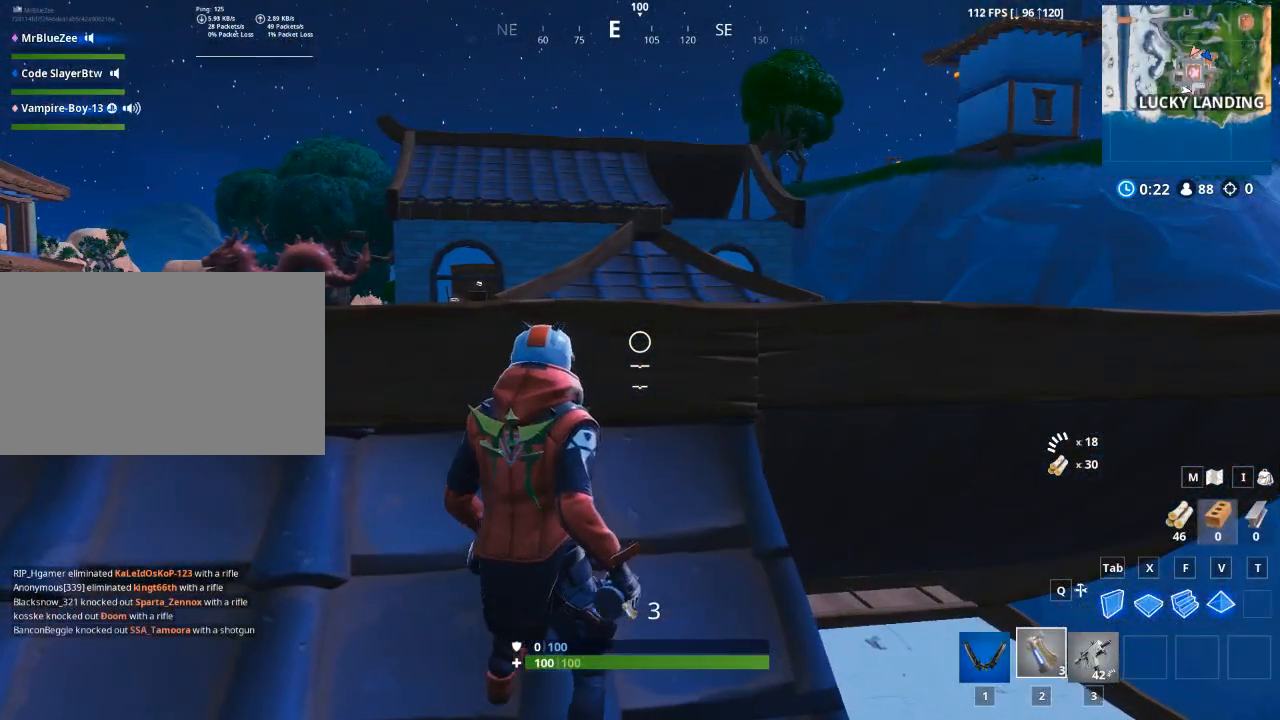
{"keys": [], "mouse": [], "events": [[33, "s", "down"], [183, "a", "up"], [183, "s", "up"], [233, "a", "down"], [267, "a", "up"], [317, "2", "down"], [467, "2", "up"]]}
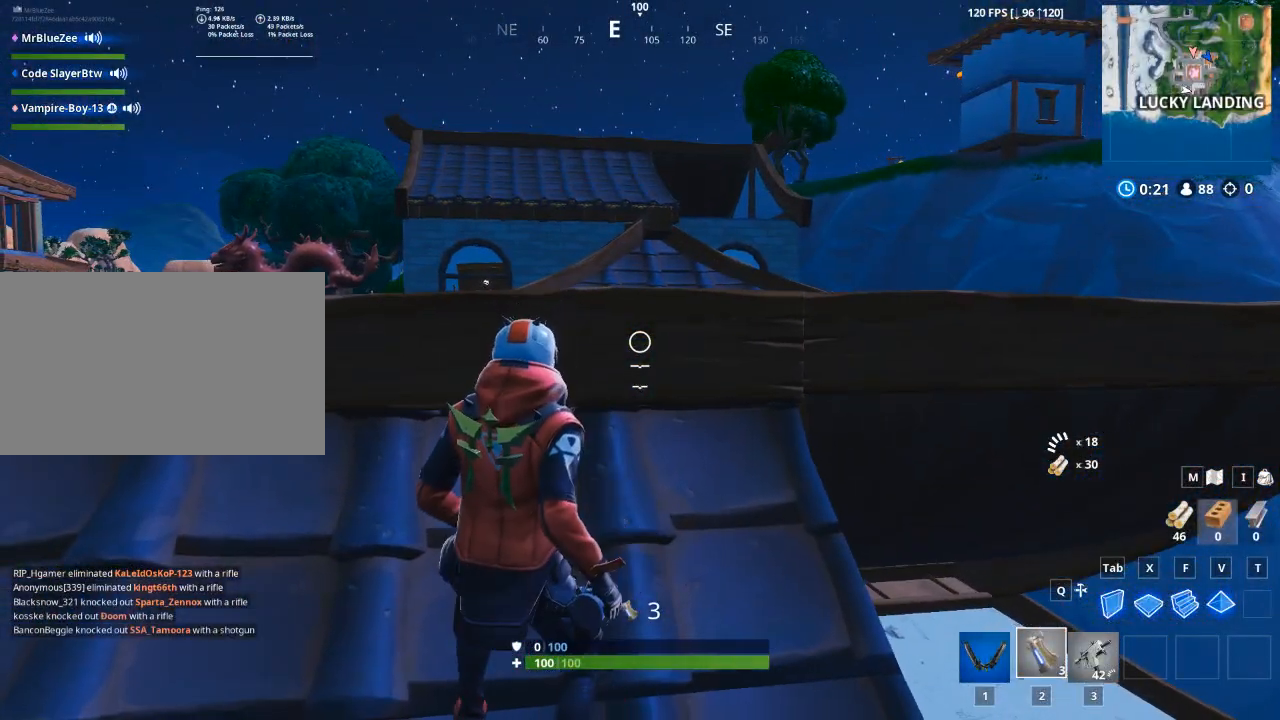
{"keys": ["d"], "mouse": [], "events": [[200, "d", "down"]]}
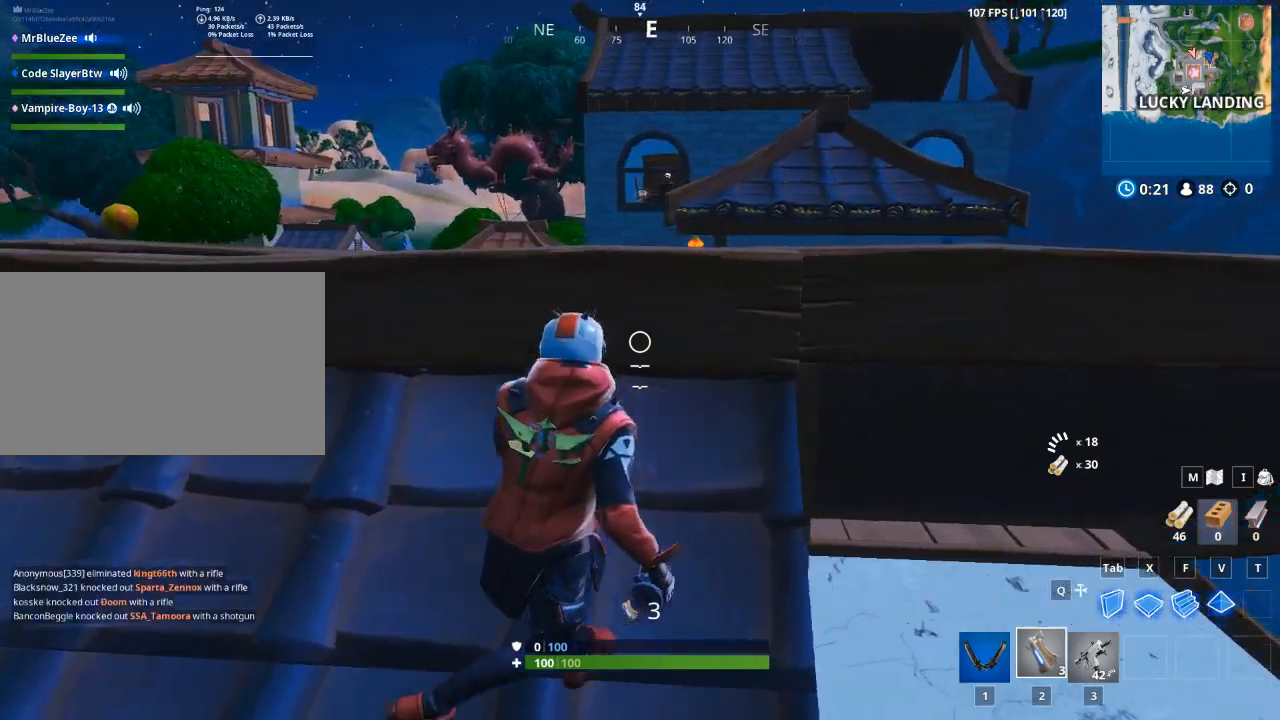
{"keys": [], "mouse": [], "events": [[117, "a", "down"], [117, "d", "up"], [350, "a", "up"]]}
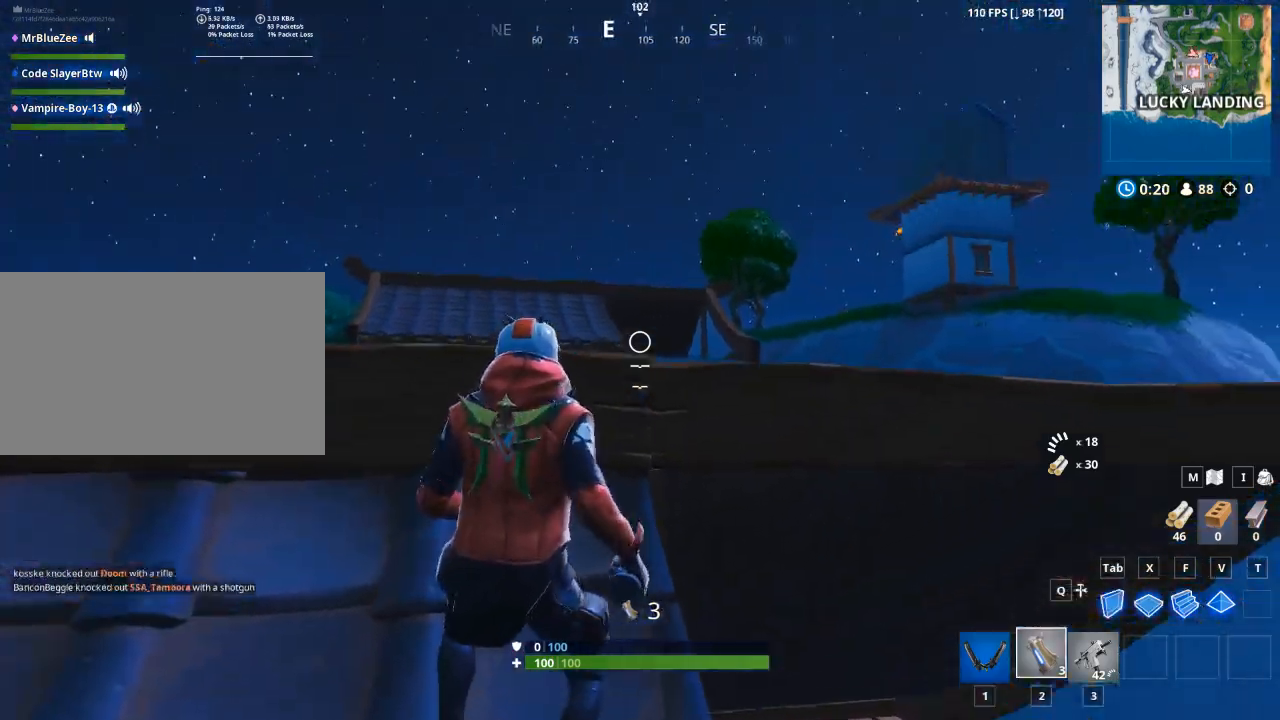
{"keys": [], "mouse": []}
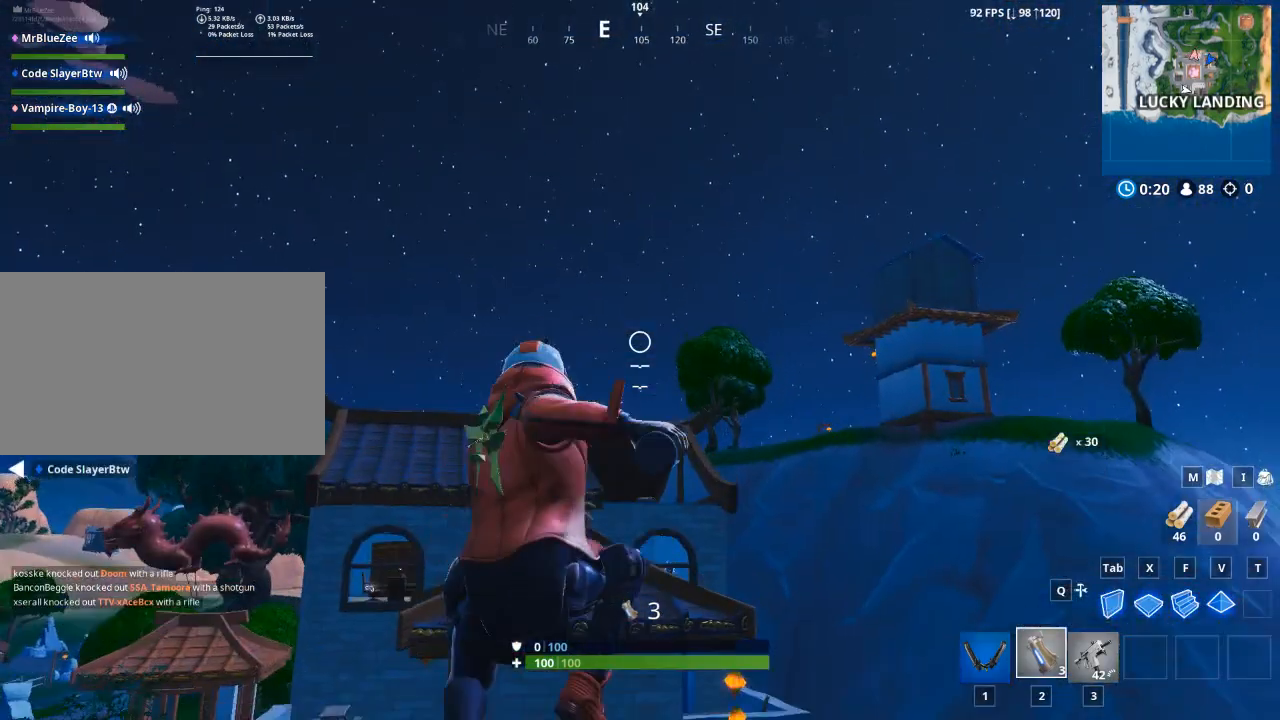
{"keys": ["a", "s"], "mouse": [], "events": [[150, "s", "down"], [484, "a", "down"]]}
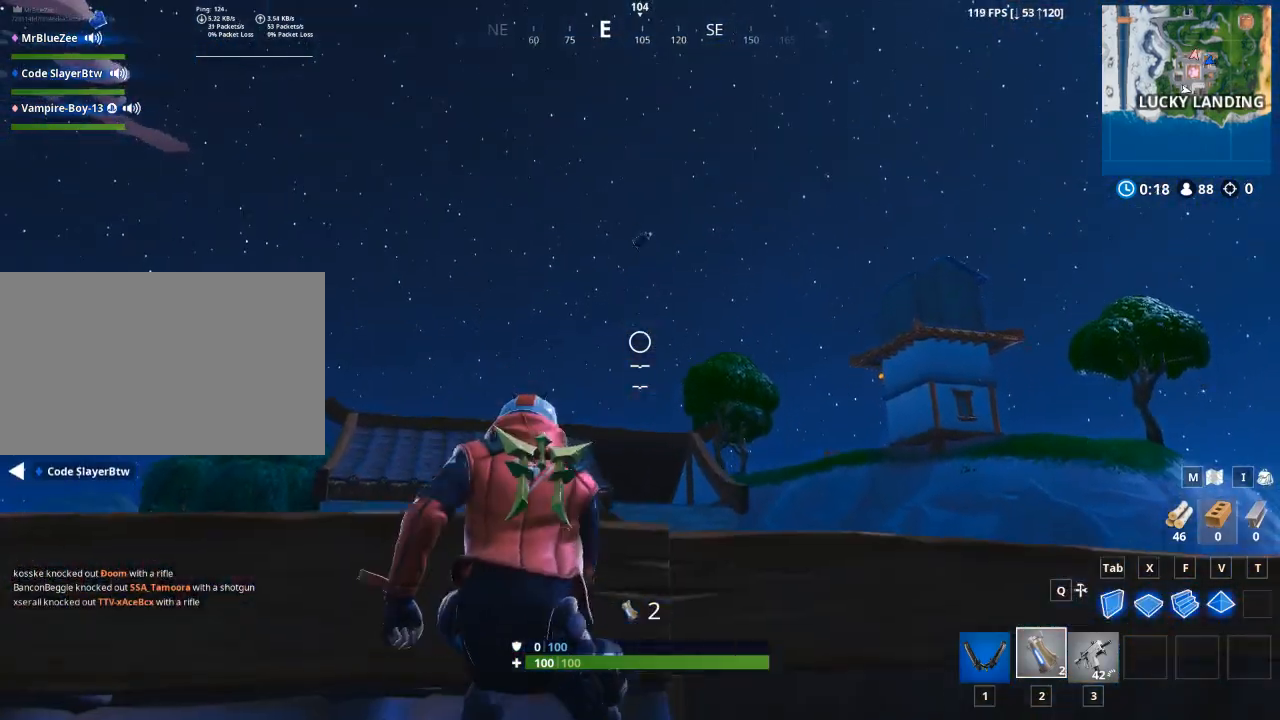
{"keys": ["d", "space"], "mouse": [], "events": [[217, "a", "up"], [301, "s", "up"], [451, "space", "down"], [484, "d", "down"]]}